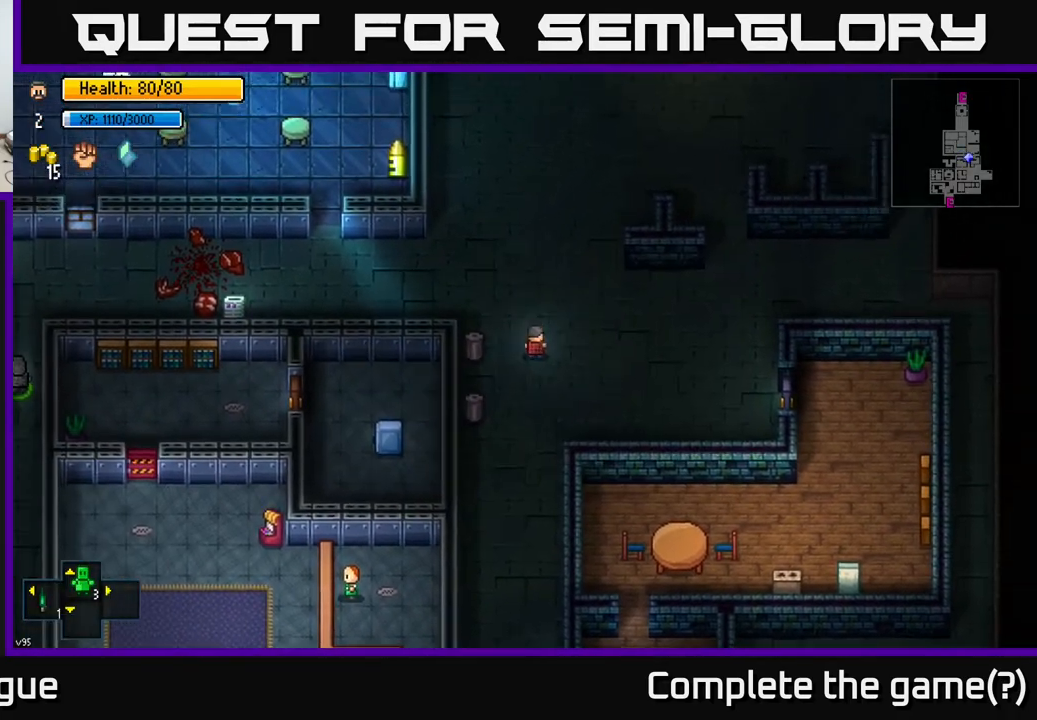
Gameplay with a controller (Xbox layout); each line is a JSON object with the inputs held at the frame after it. "events" lists button and stick changes between this image and that frame as [ms after this image, input, new state], when the widget could be followed in between.
{"buttons": [], "left_stick": "right", "right_stick": "center", "events": [[100, "left_stick", "up"], [500, "left_stick", "right"]]}
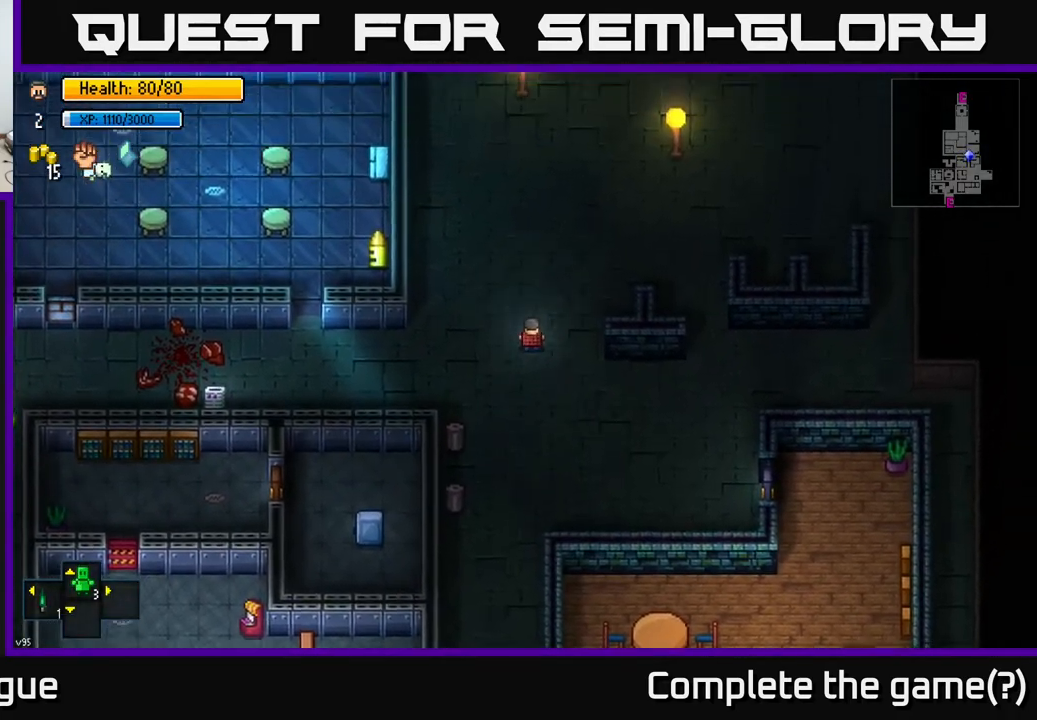
{"buttons": [], "left_stick": "down", "right_stick": "down", "events": [[133, "left_stick", "down"], [333, "right_stick", "down"]]}
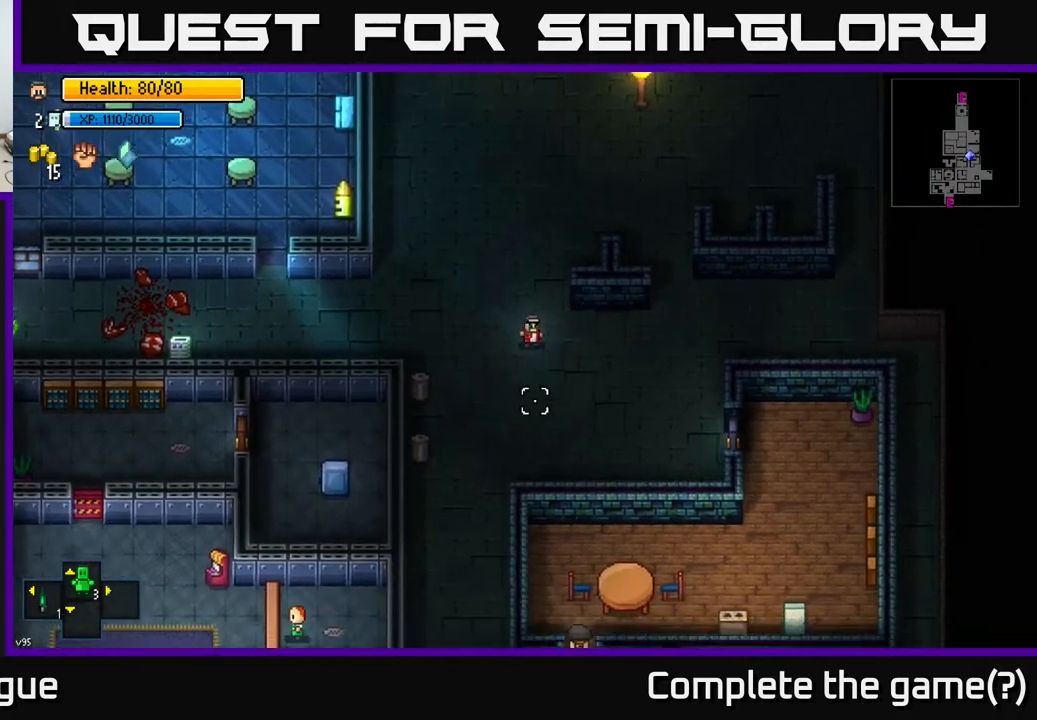
{"buttons": [], "left_stick": "up-right", "right_stick": "center", "events": [[100, "right_stick", "down-right"], [233, "right_stick", "center"], [333, "left_stick", "right"], [450, "left_stick", "up-right"]]}
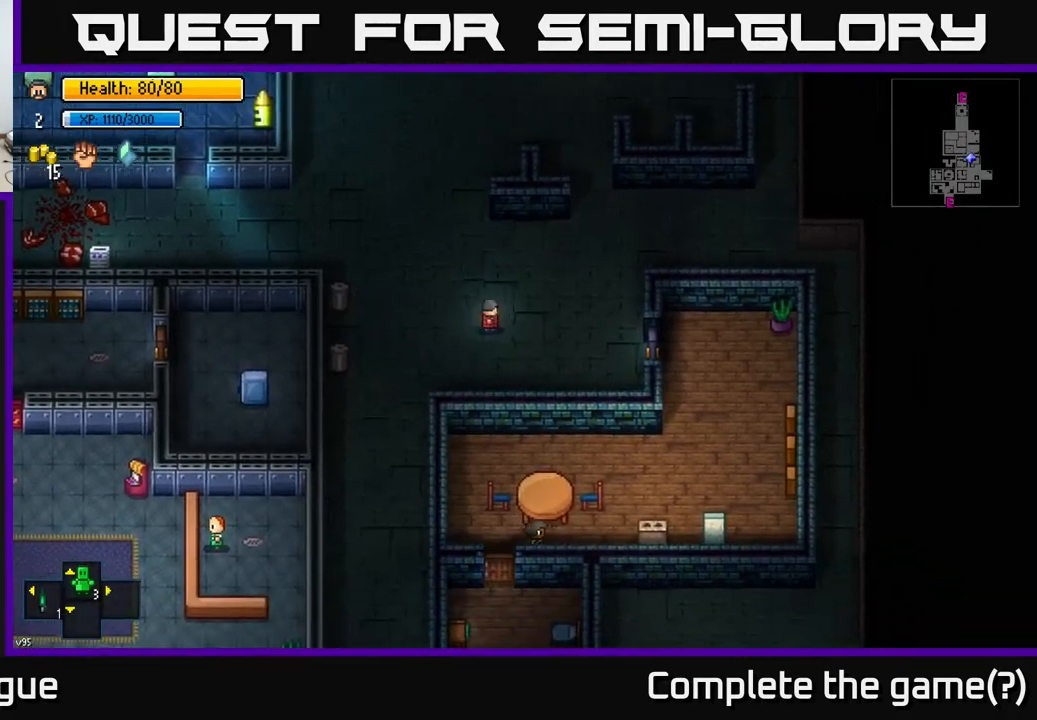
{"buttons": [], "left_stick": "center", "right_stick": "center", "events": [[50, "left_stick", "center"], [133, "Y", "down"], [267, "Y", "up"]]}
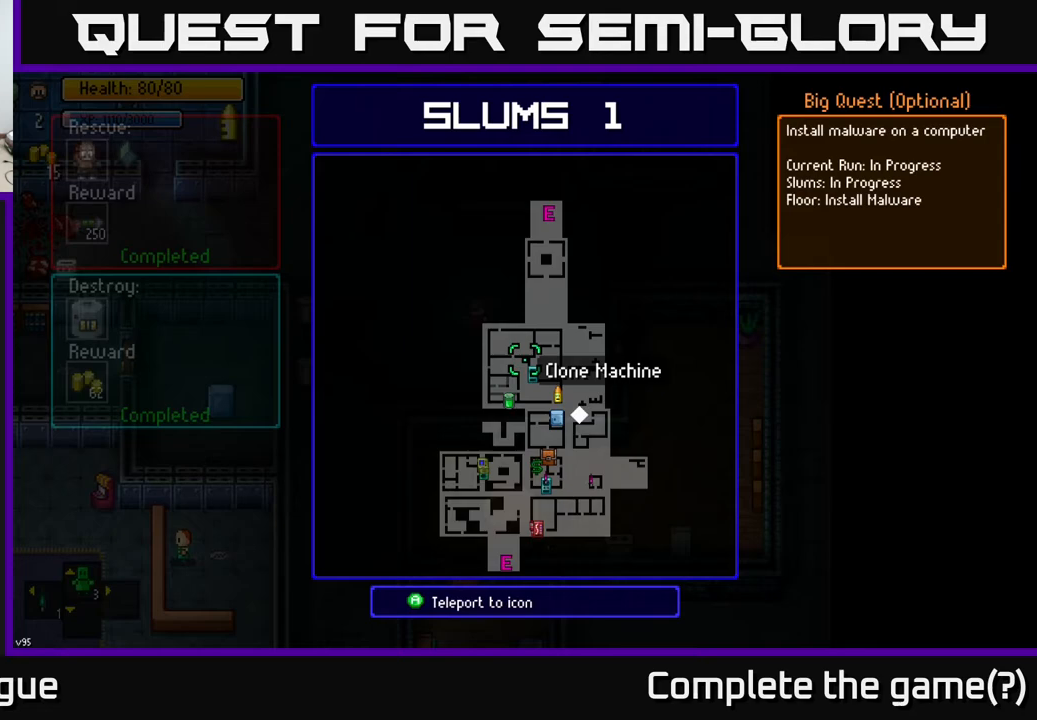
{"buttons": [], "left_stick": "center", "right_stick": "center", "events": []}
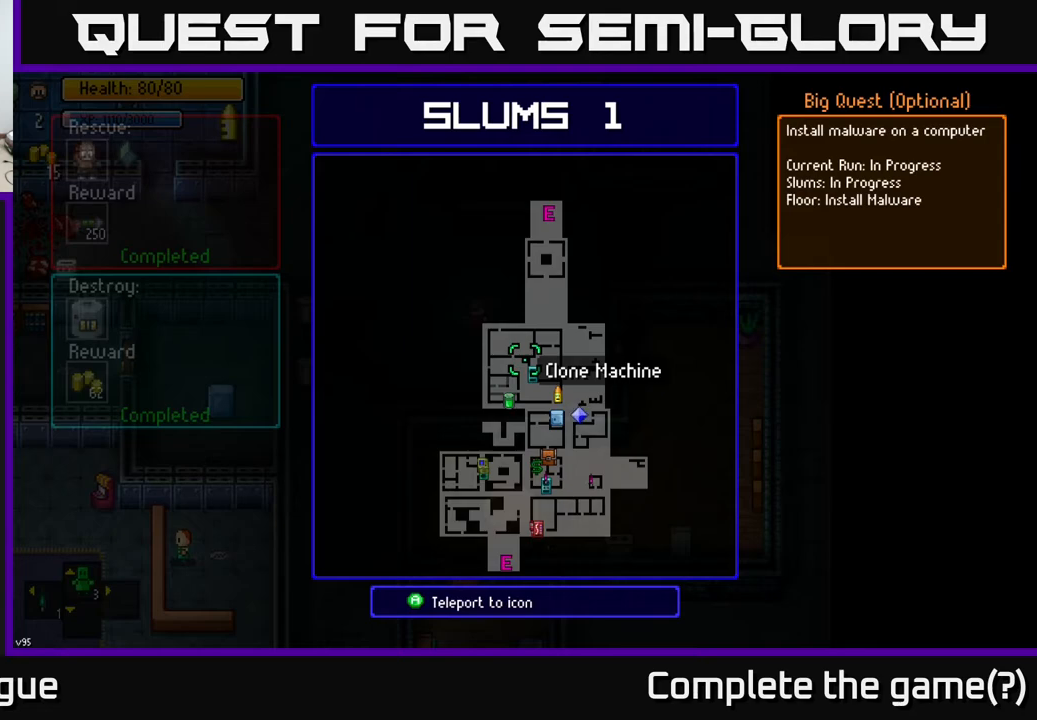
{"buttons": [], "left_stick": "center", "right_stick": "center", "events": []}
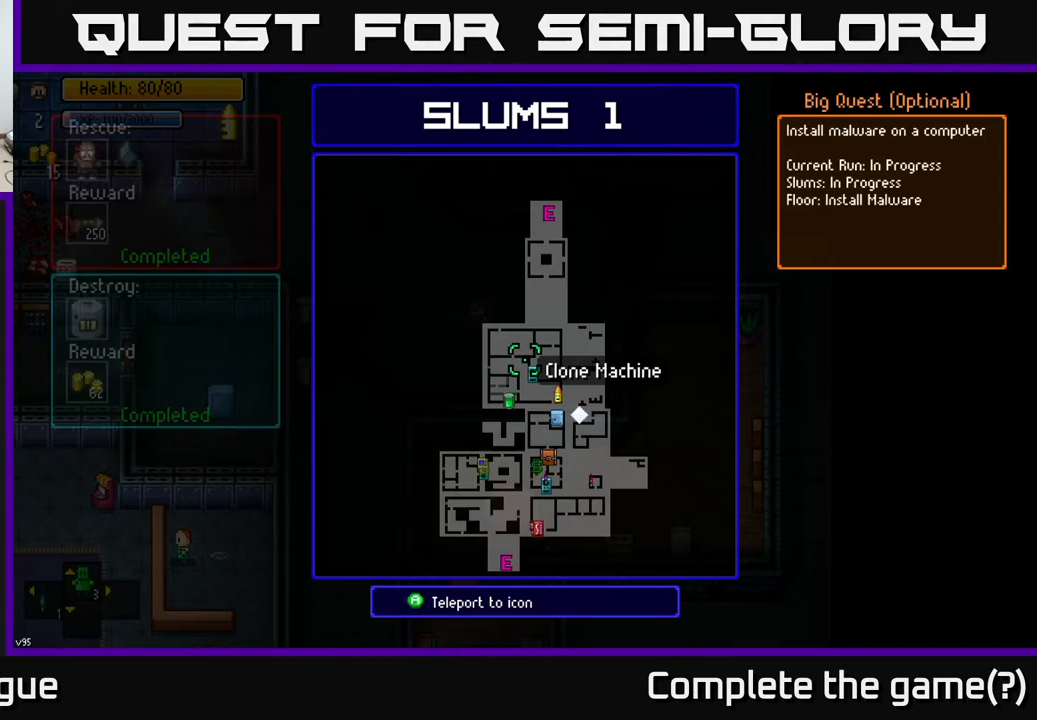
{"buttons": [], "left_stick": "down-right", "right_stick": "center", "events": [[267, "B", "down"], [367, "B", "up"], [433, "left_stick", "down-right"]]}
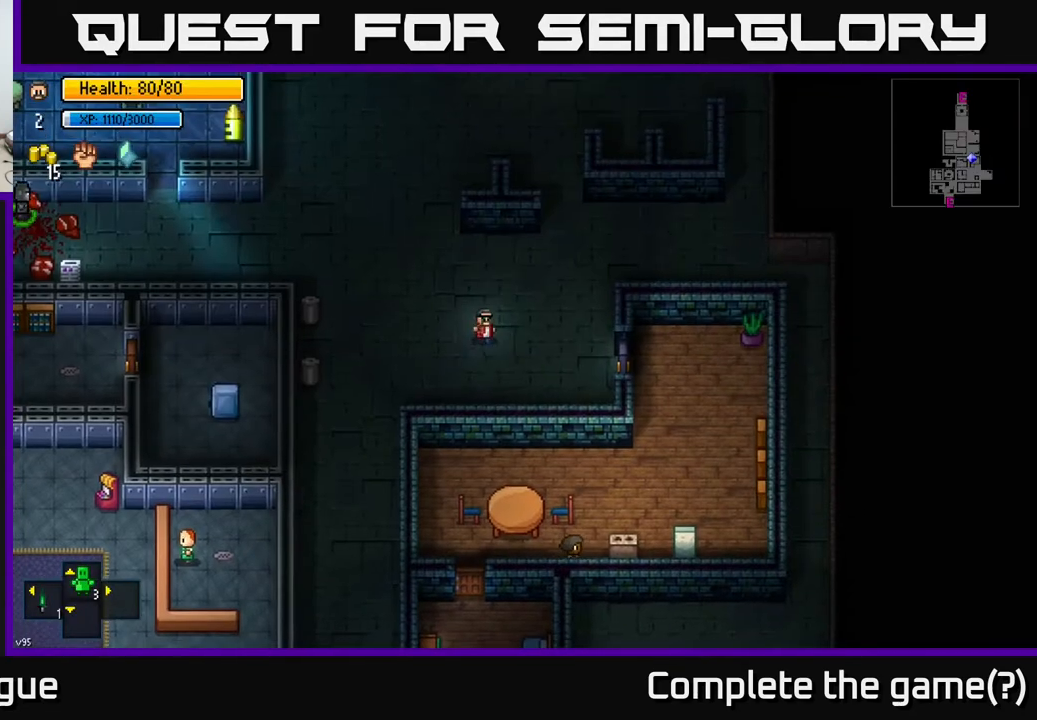
{"buttons": [], "left_stick": "right", "right_stick": "down-right", "events": [[50, "right_stick", "down-right"], [383, "left_stick", "right"]]}
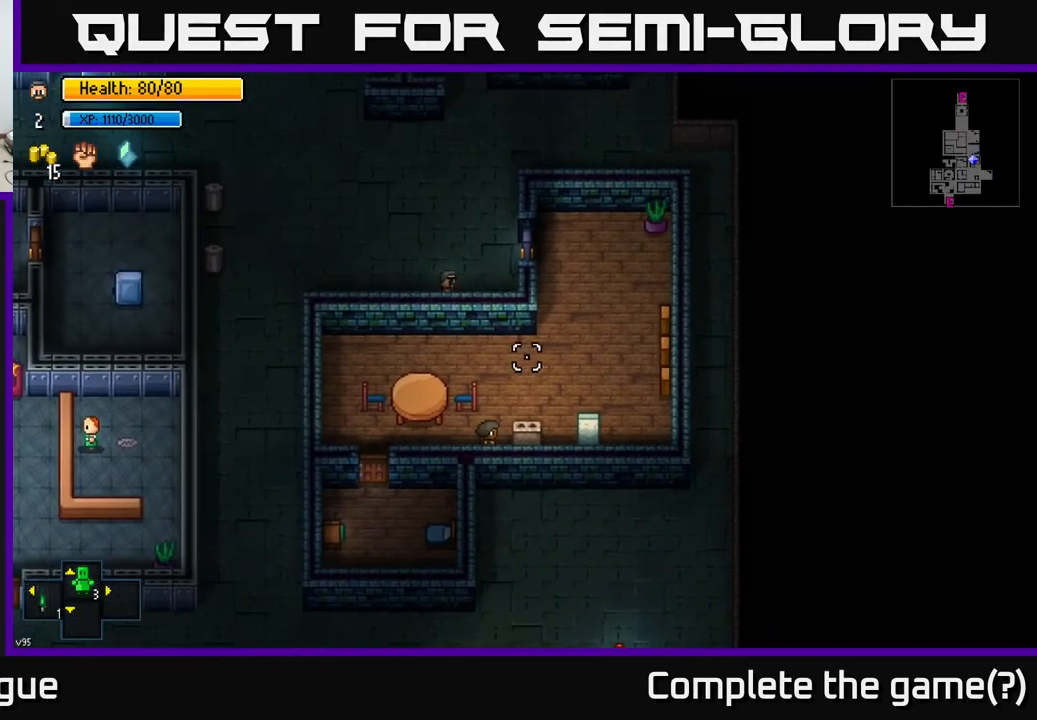
{"buttons": [], "left_stick": "down-right", "right_stick": "down-right", "events": [[217, "left_stick", "down-right"]]}
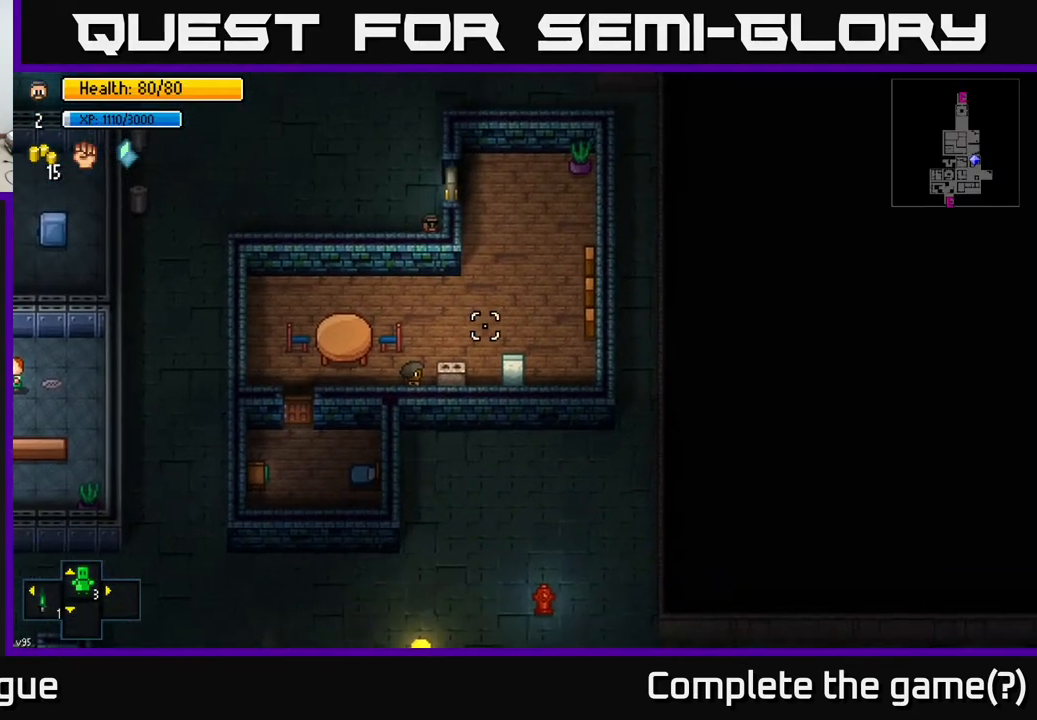
{"buttons": [], "left_stick": "center", "right_stick": "down-right", "events": [[100, "left_stick", "center"]]}
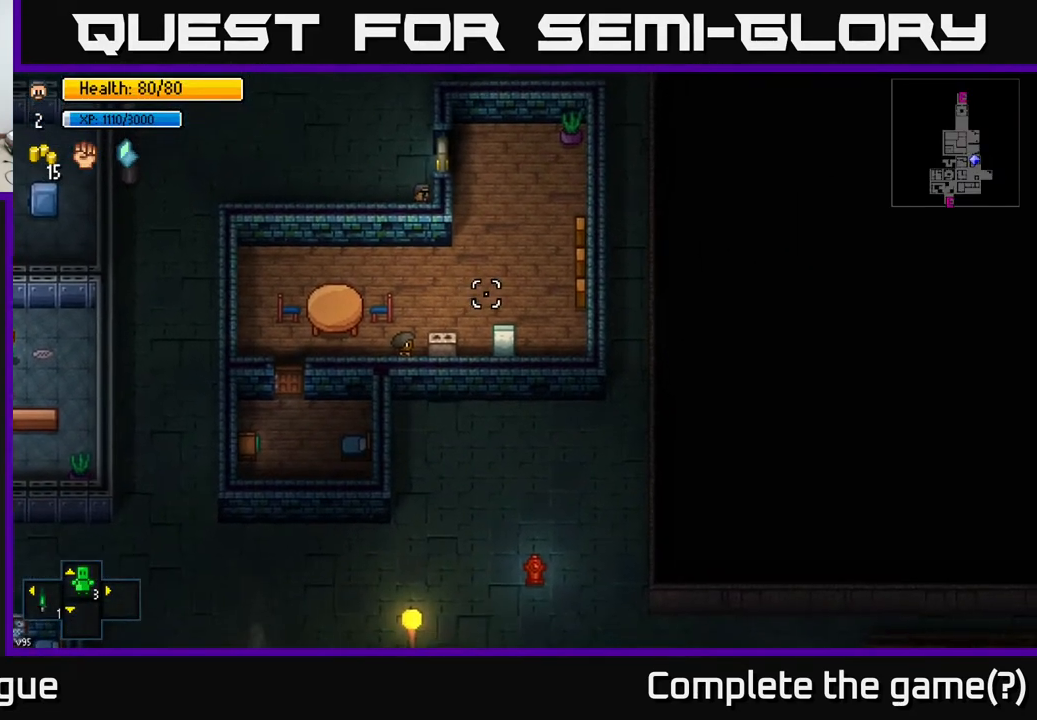
{"buttons": [], "left_stick": "up", "right_stick": "down-right", "events": [[217, "left_stick", "up-left"], [467, "left_stick", "up"]]}
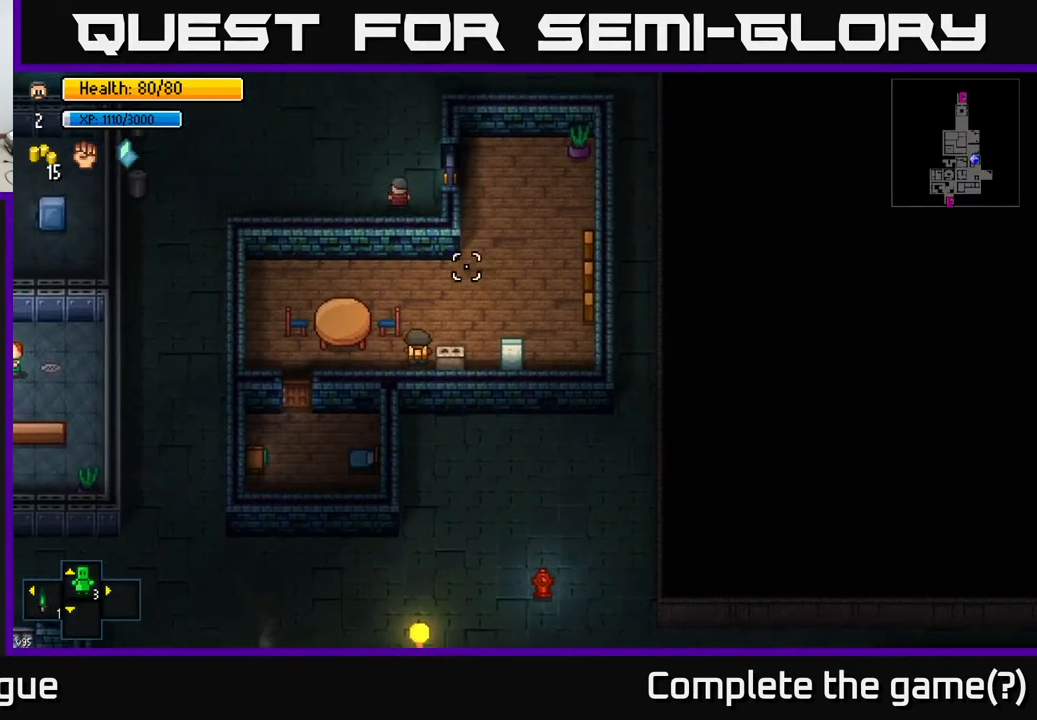
{"buttons": [], "left_stick": "center", "right_stick": "center", "events": [[50, "right_stick", "center"], [167, "left_stick", "center"]]}
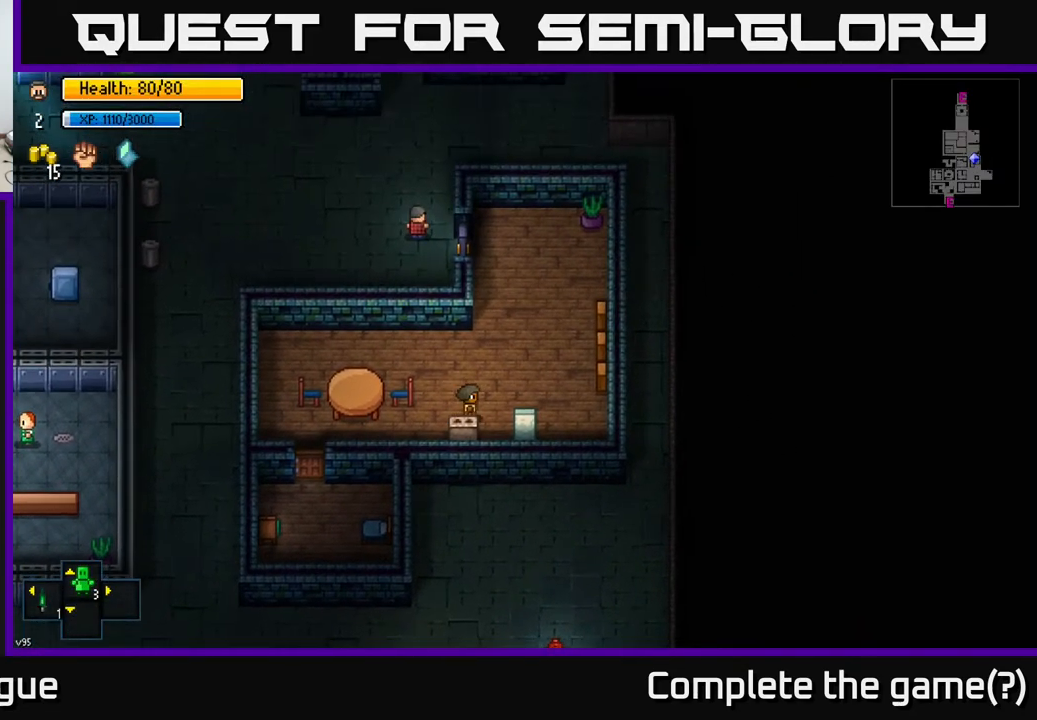
{"buttons": [], "left_stick": "up-right", "right_stick": "center", "events": [[167, "left_stick", "up"], [250, "left_stick", "up-right"]]}
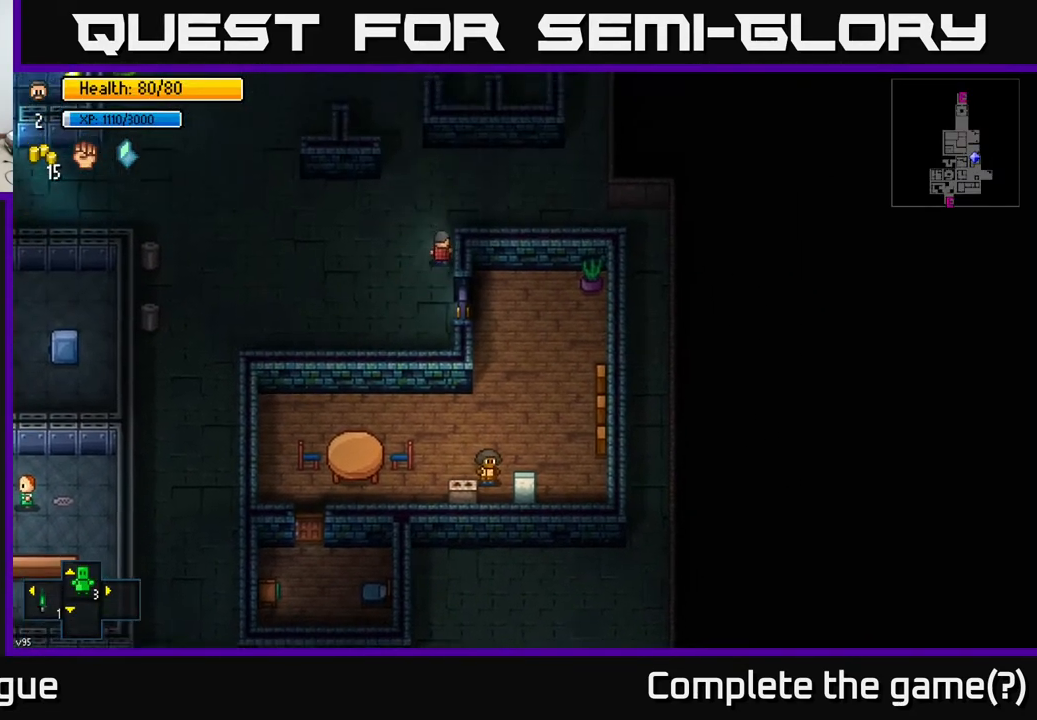
{"buttons": [], "left_stick": "center", "right_stick": "center", "events": [[83, "left_stick", "center"]]}
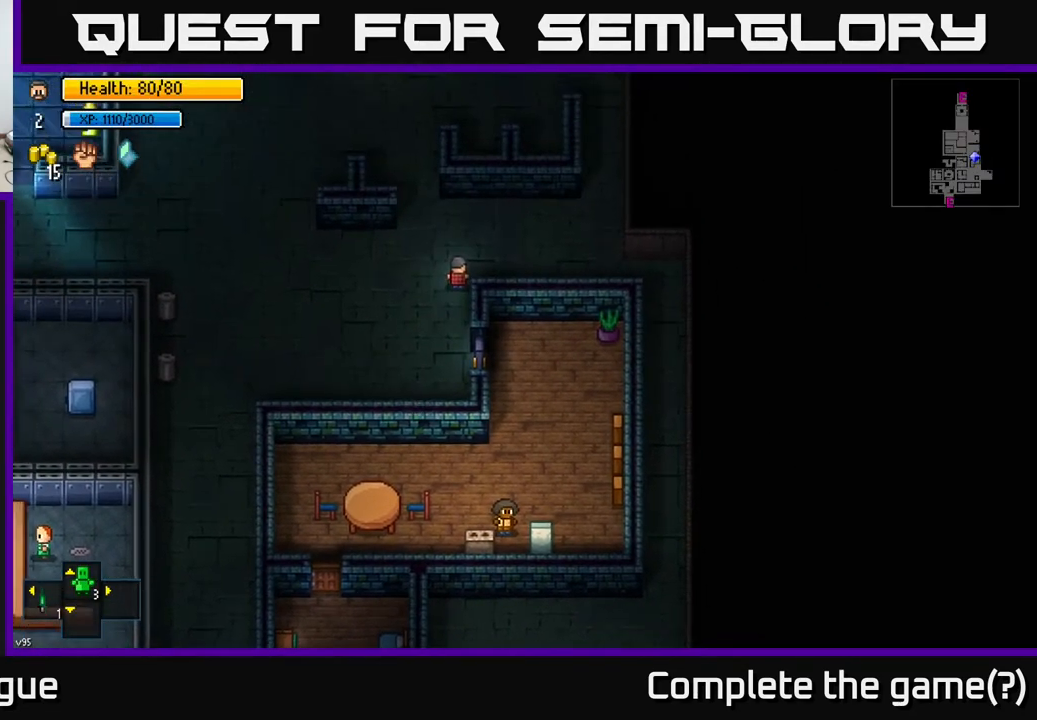
{"buttons": [], "left_stick": "up", "right_stick": "center", "events": [[17, "Y", "down"], [67, "Y", "up"], [417, "left_stick", "up"]]}
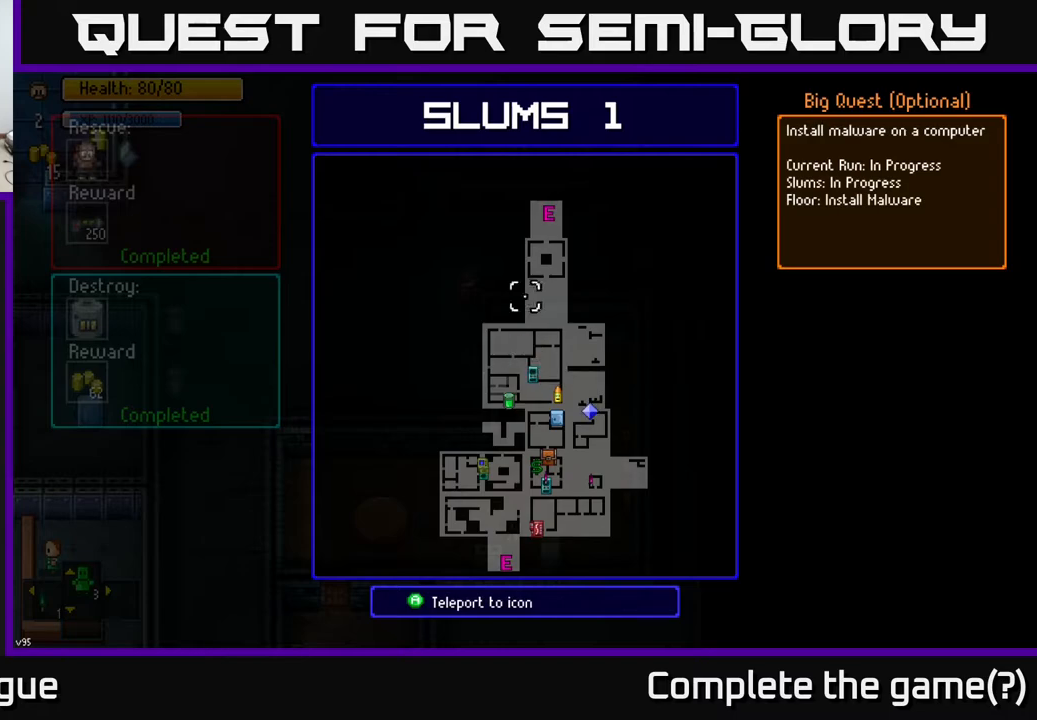
{"buttons": [], "left_stick": "down", "right_stick": "center", "events": [[117, "left_stick", "center"], [333, "left_stick", "down"]]}
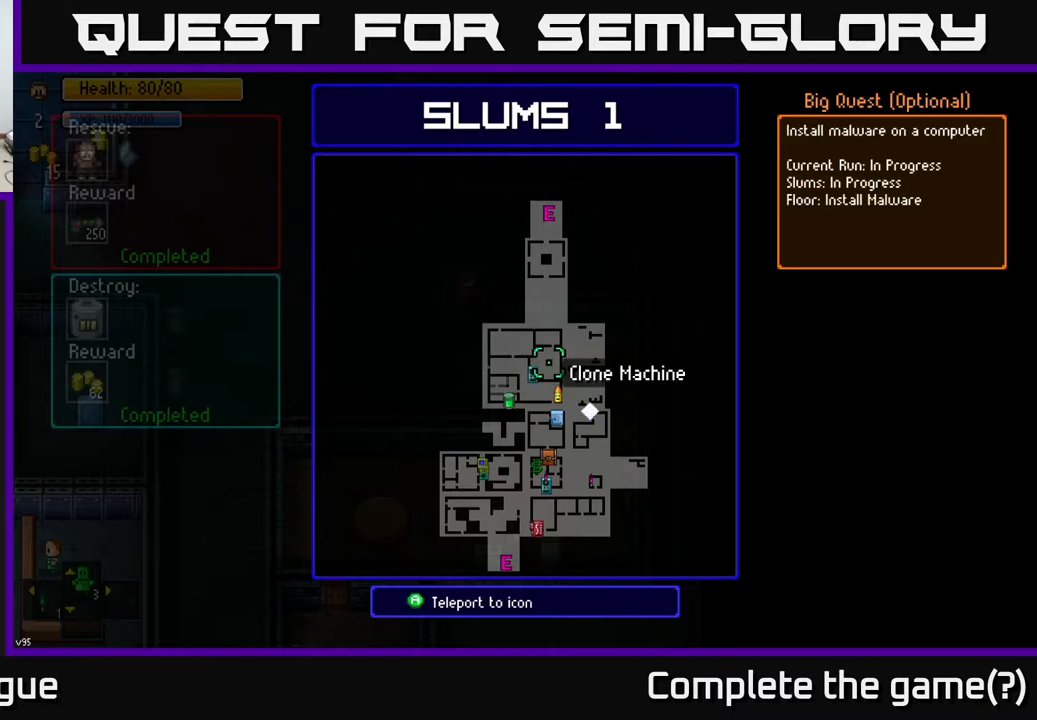
{"buttons": [], "left_stick": "center", "right_stick": "center", "events": [[83, "left_stick", "center"]]}
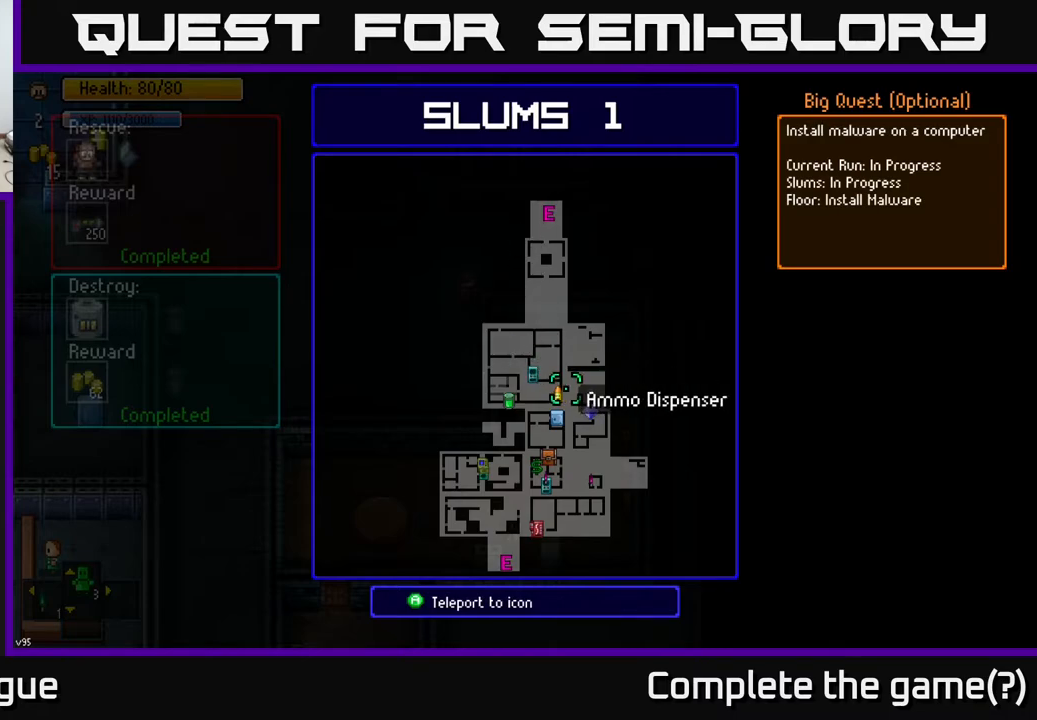
{"buttons": [], "left_stick": "center", "right_stick": "center", "events": []}
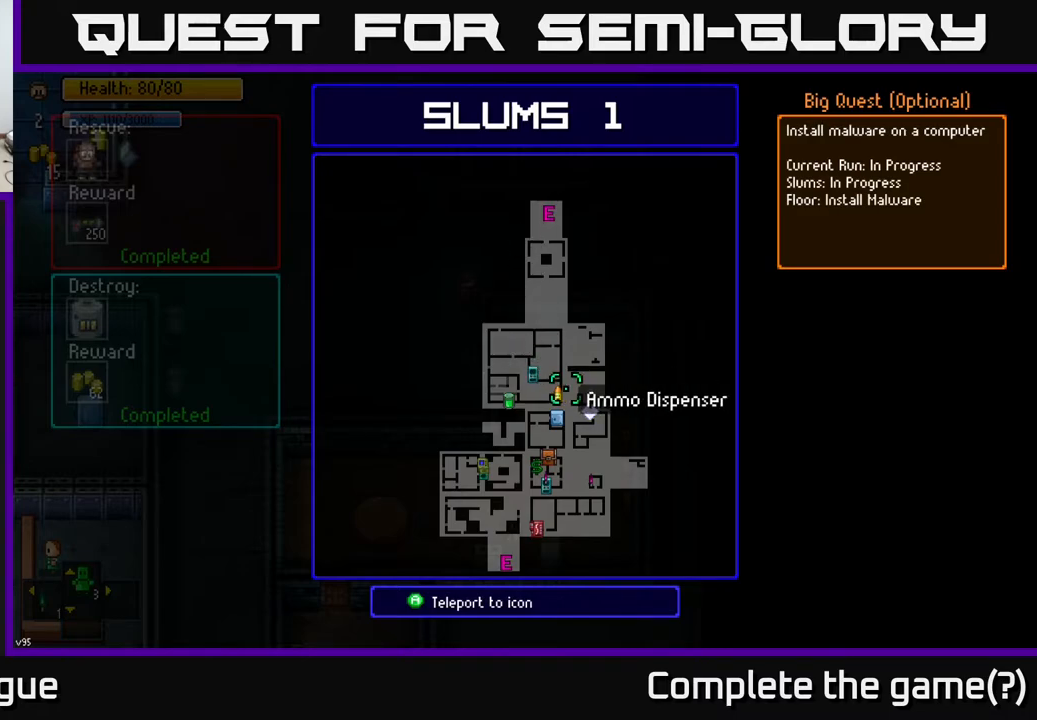
{"buttons": [], "left_stick": "center", "right_stick": "center", "events": [[200, "left_stick", "right"], [283, "left_stick", "up-right"], [417, "left_stick", "center"]]}
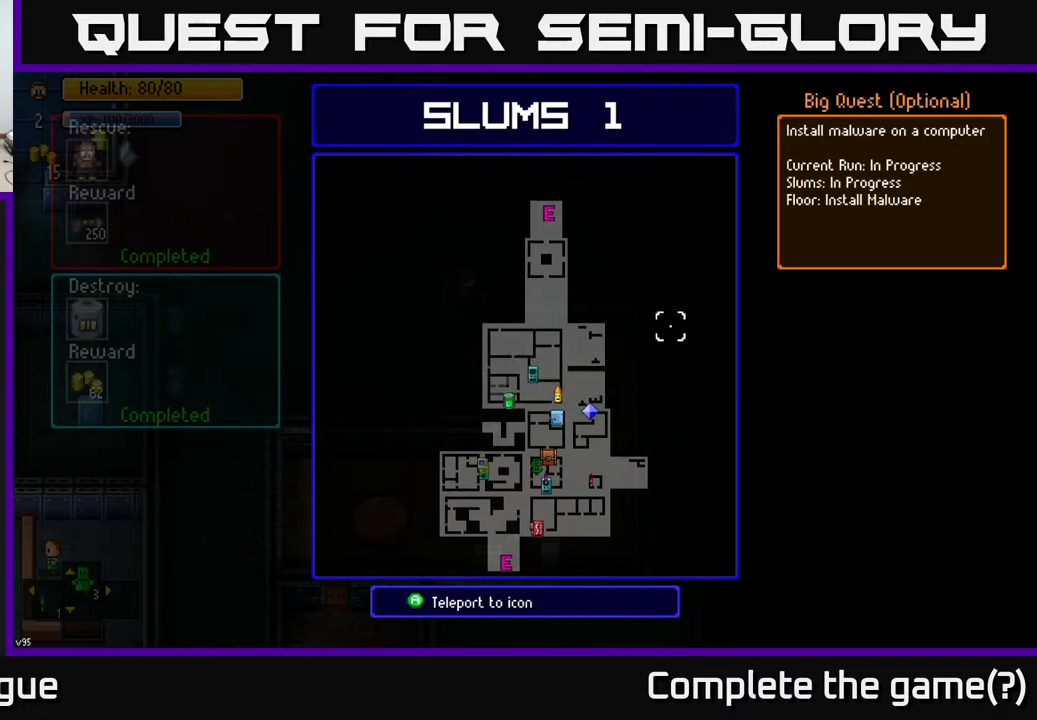
{"buttons": [], "left_stick": "up", "right_stick": "center", "events": [[100, "left_stick", "left"], [233, "left_stick", "center"], [300, "B", "down"], [383, "left_stick", "up"], [400, "B", "up"]]}
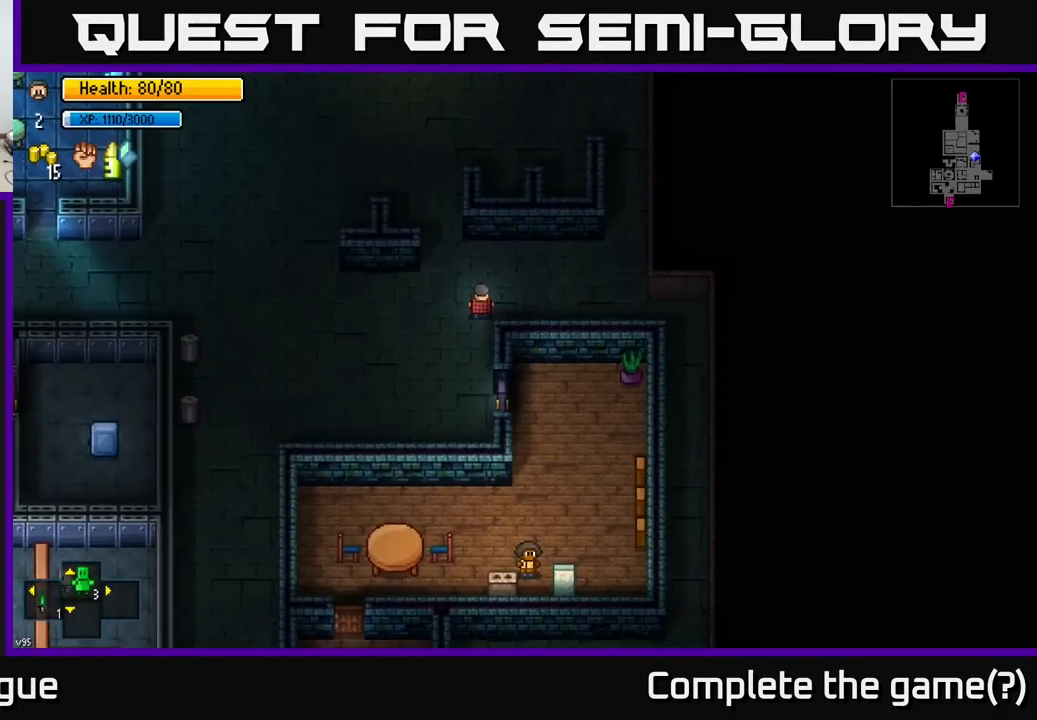
{"buttons": [], "left_stick": "up-left", "right_stick": "up-left", "events": [[133, "left_stick", "up-right"], [300, "left_stick", "up-left"], [350, "right_stick", "up-left"]]}
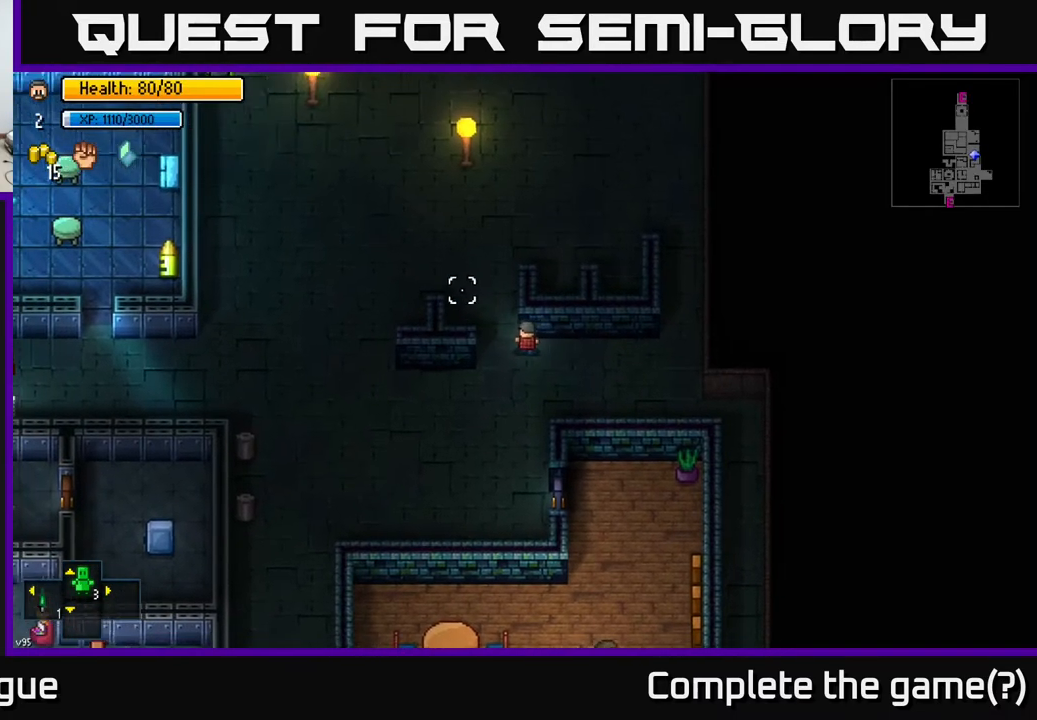
{"buttons": [], "left_stick": "center", "right_stick": "center", "events": [[400, "right_stick", "center"], [483, "left_stick", "center"]]}
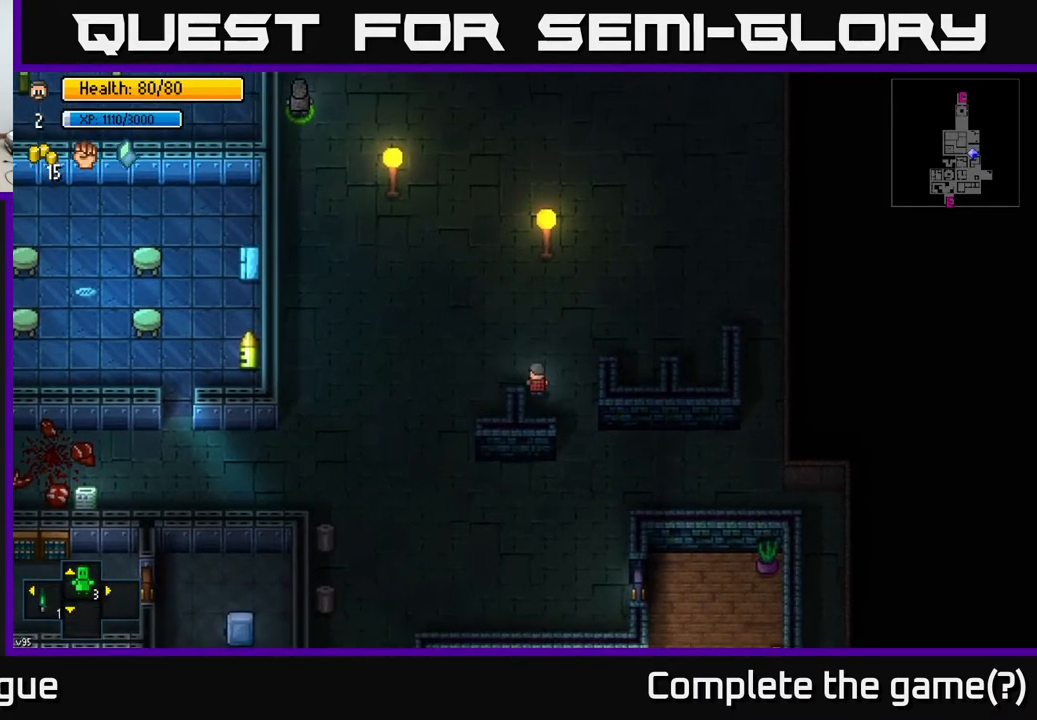
{"buttons": ["Y"], "left_stick": "center", "right_stick": "center", "events": [[17, "Y", "down"]]}
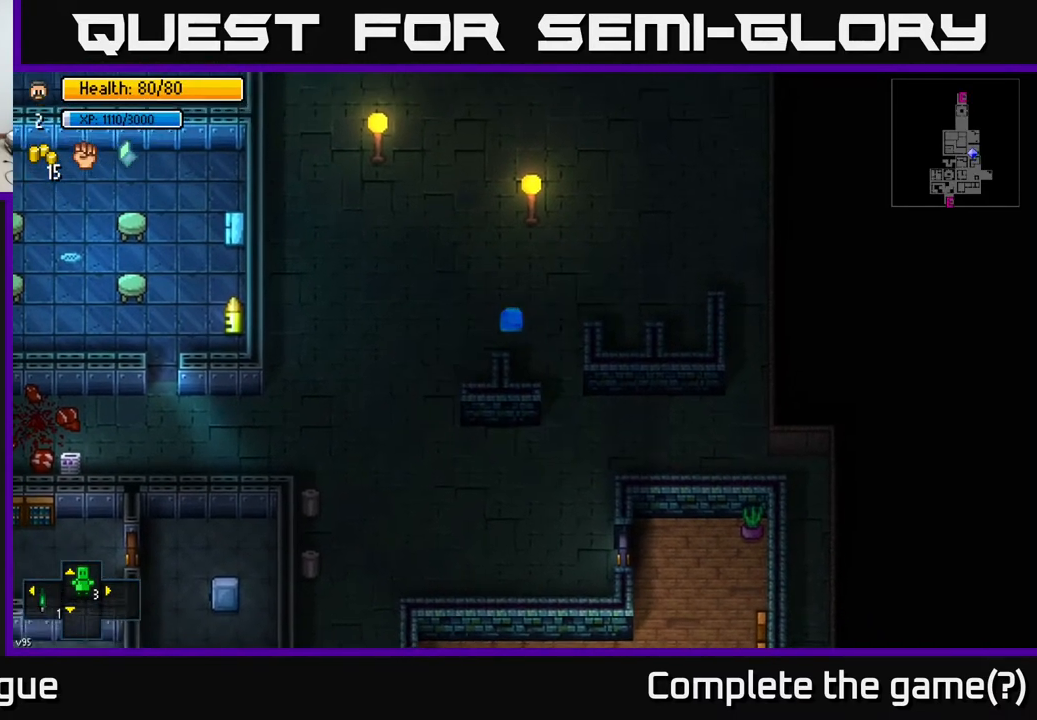
{"buttons": [], "left_stick": "center", "right_stick": "center", "events": [[300, "Y", "up"]]}
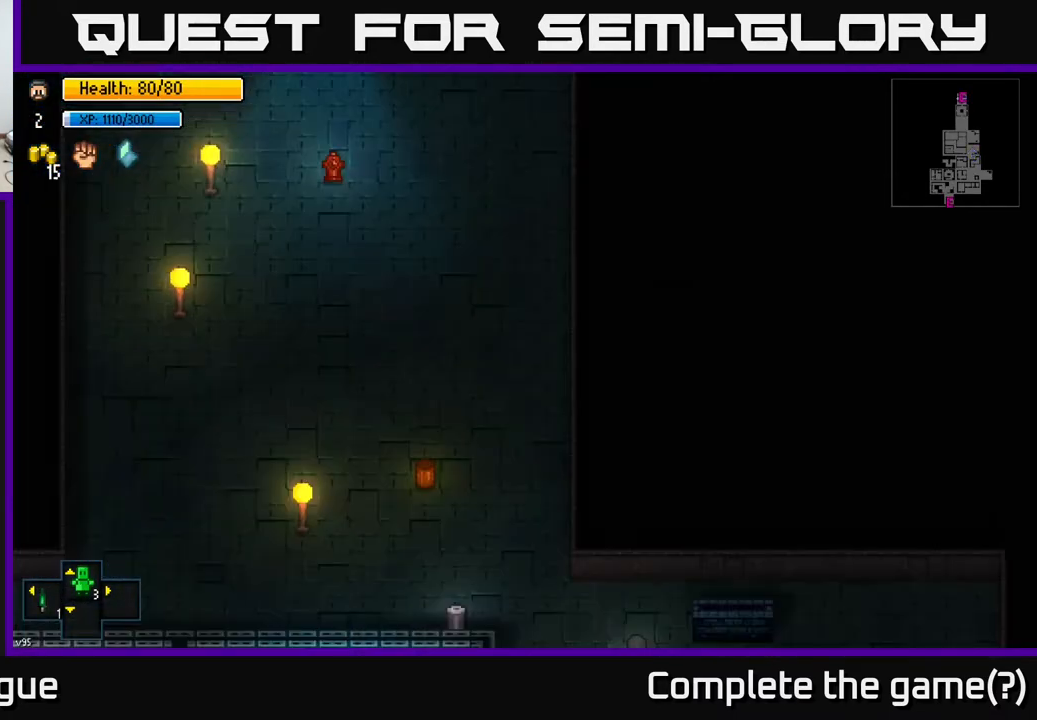
{"buttons": [], "left_stick": "center", "right_stick": "center", "events": []}
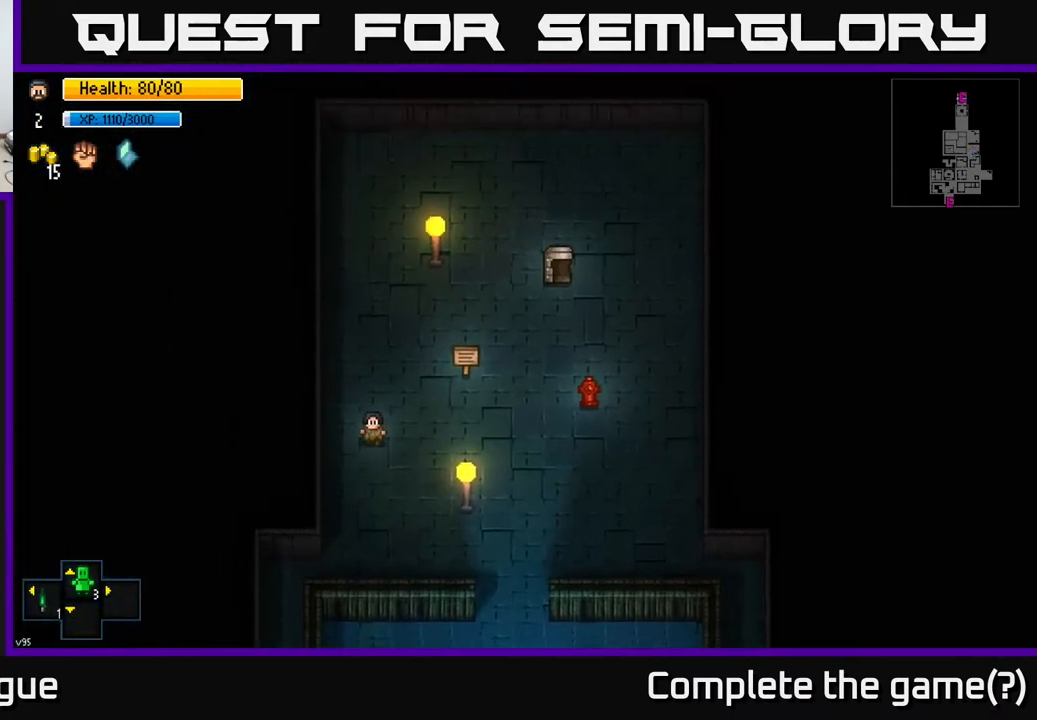
{"buttons": [], "left_stick": "up", "right_stick": "center", "events": [[250, "left_stick", "up"]]}
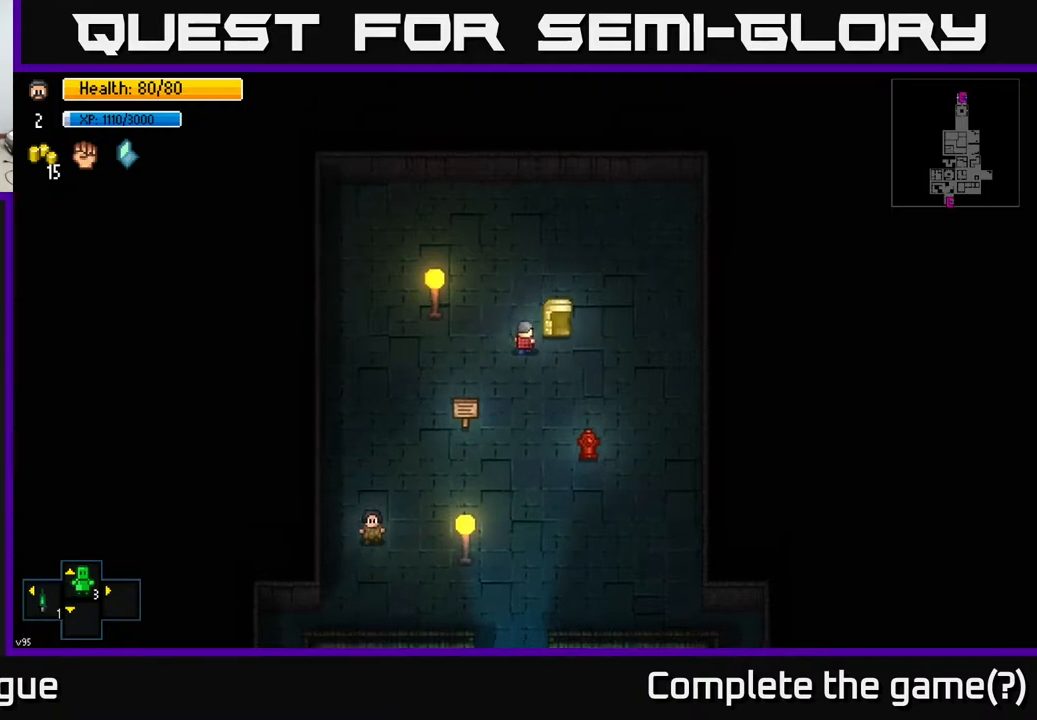
{"buttons": [], "left_stick": "center", "right_stick": "center", "events": [[83, "left_stick", "right"], [133, "A", "down"], [167, "left_stick", "center"], [217, "A", "up"]]}
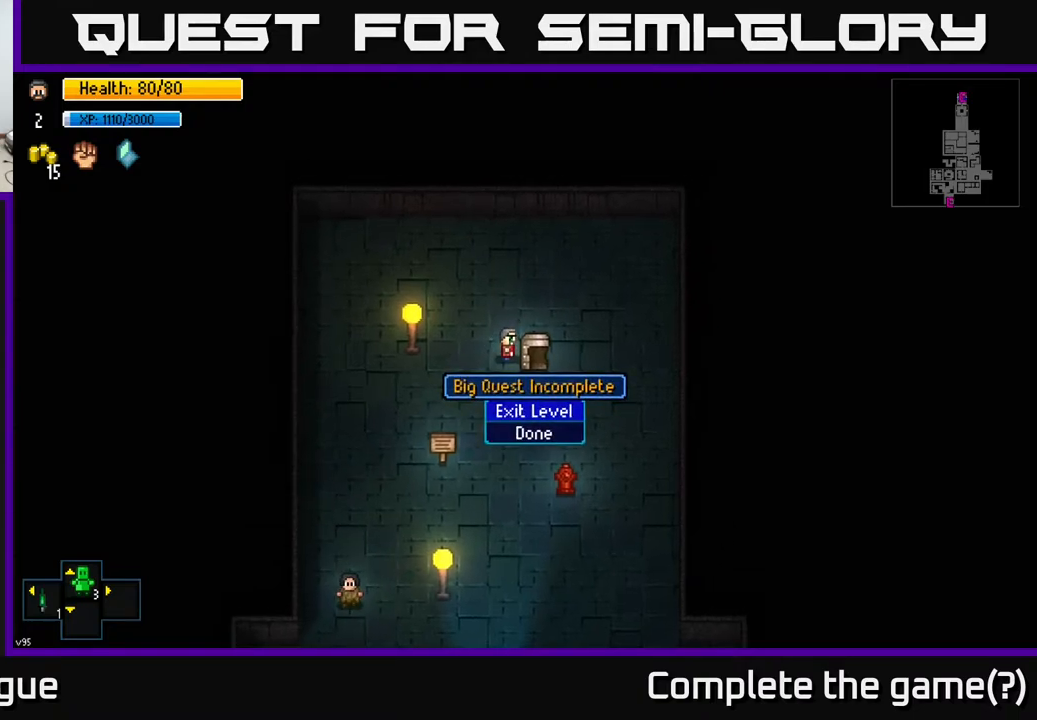
{"buttons": [], "left_stick": "center", "right_stick": "center", "events": [[33, "A", "down"], [83, "A", "up"]]}